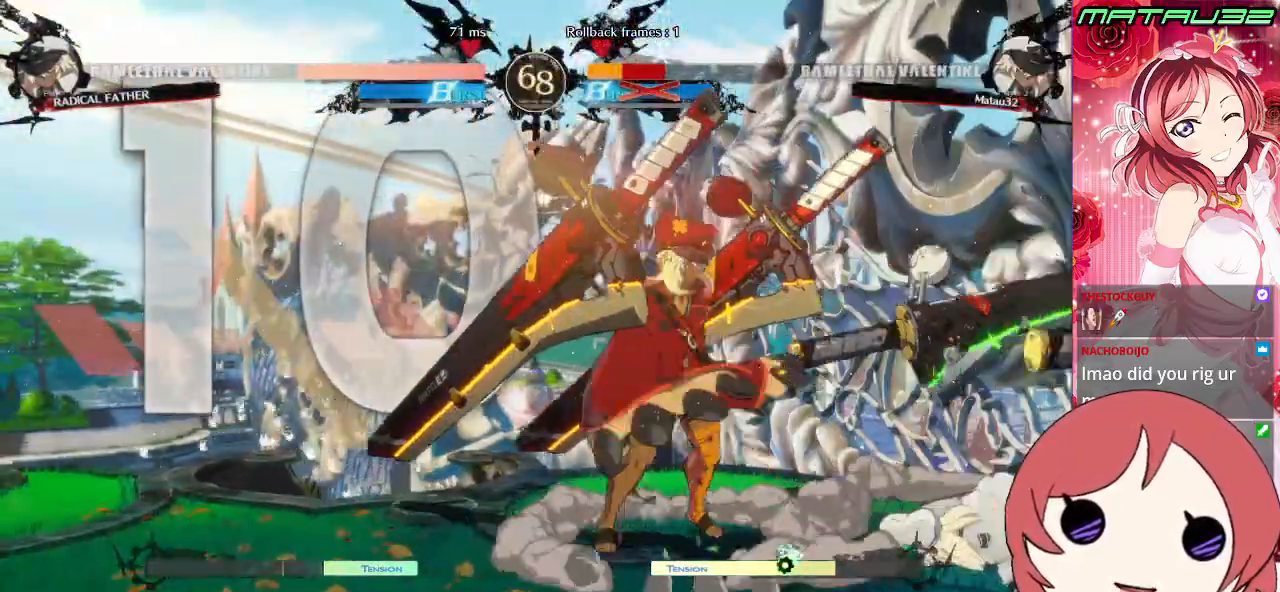
Gameplay with a controller (PlayStation layout); each line is a JSON object with the inputs held at the frame after it. "events" lists button and stick changes between this image and that frame as [ms after this image, input, new state], when the widget could be followed in between. Not read: L3 R3.
{"buttons": ["DPAD_DOWN", "DPAD_RIGHT"], "events": [[133, "CROSS", "up"], [133, "SQUARE", "up"]]}
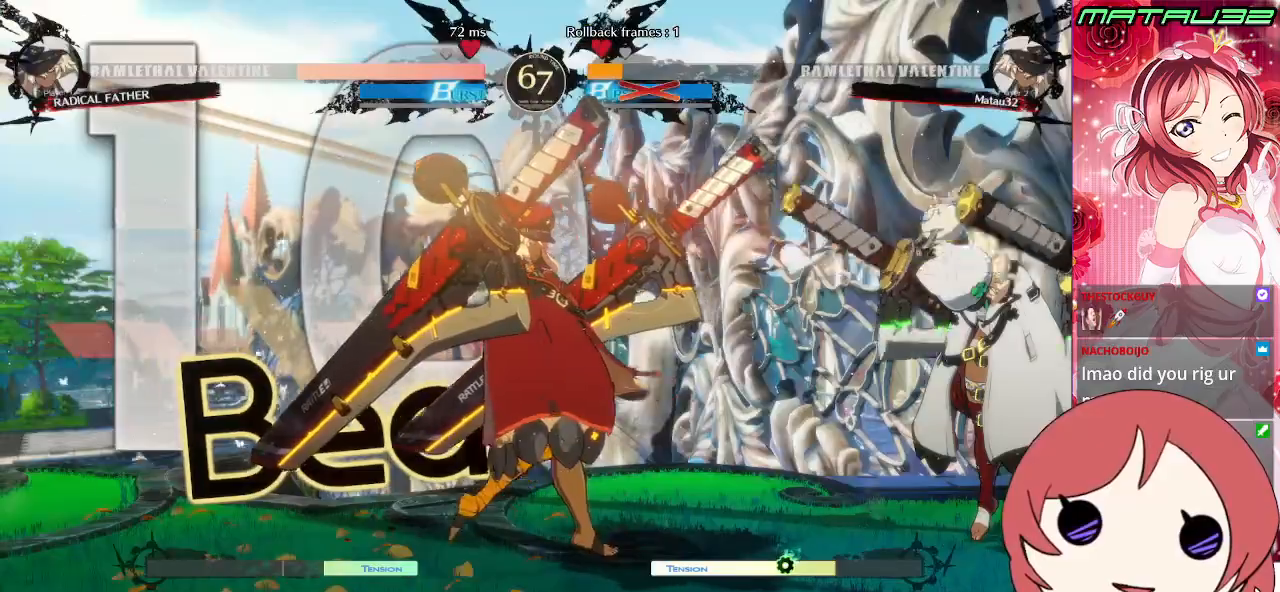
{"buttons": ["DPAD_LEFT"], "events": [[233, "DPAD_DOWN", "up"], [250, "DPAD_LEFT", "down"], [250, "DPAD_RIGHT", "up"], [333, "CIRCLE", "down"], [383, "L2", "down"], [433, "CIRCLE", "up"], [483, "L2", "up"]]}
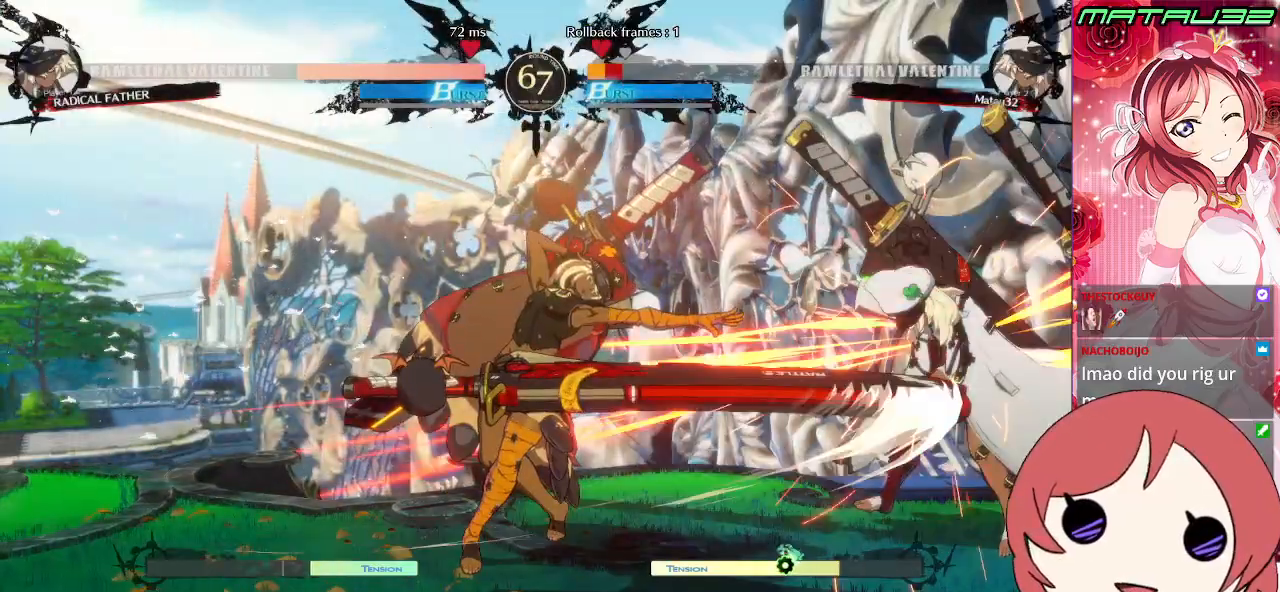
{"buttons": ["DPAD_DOWN", "DPAD_RIGHT"], "events": [[67, "DPAD_LEFT", "up"], [100, "DPAD_RIGHT", "down"], [217, "DPAD_DOWN", "down"]]}
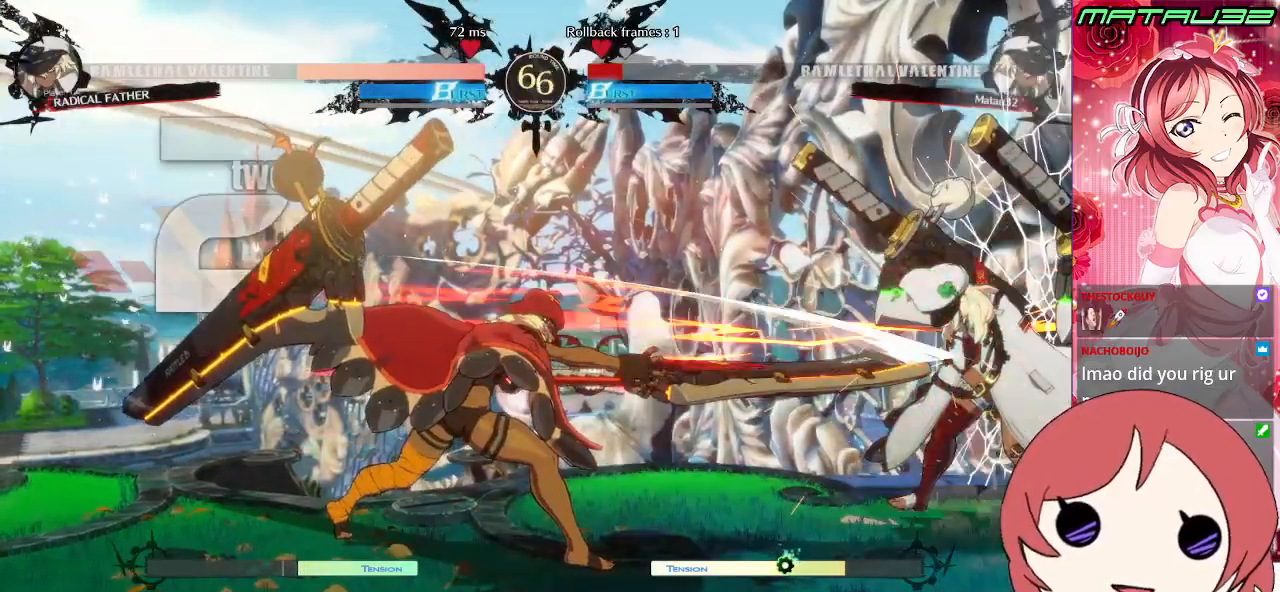
{"buttons": ["DPAD_DOWN", "DPAD_RIGHT"], "events": []}
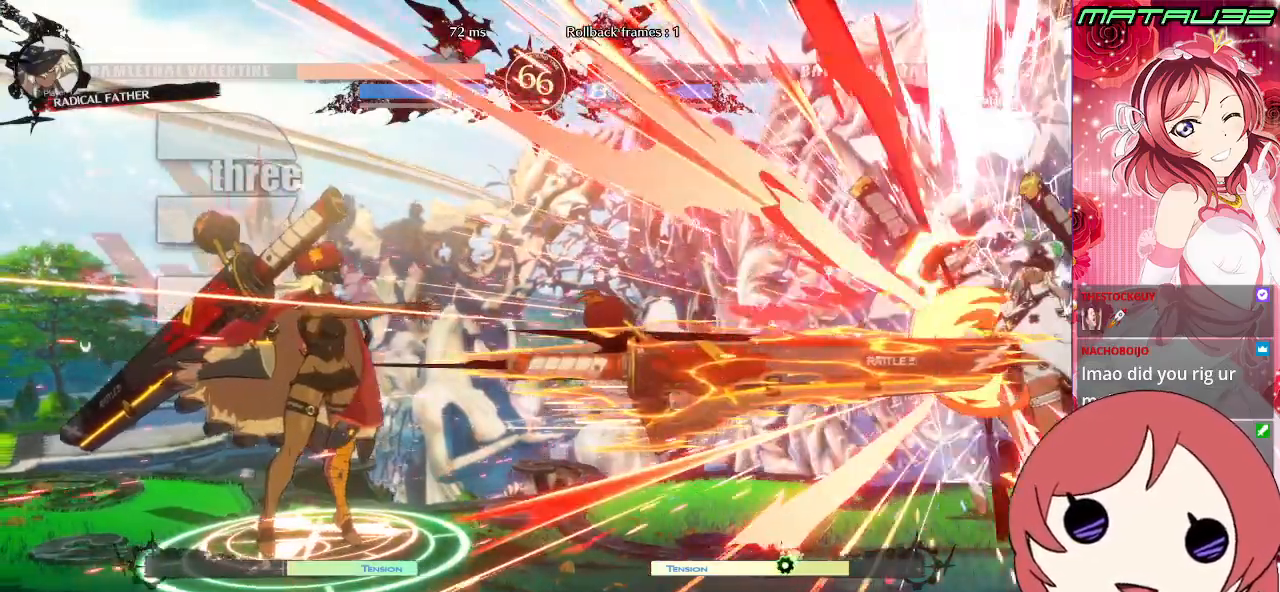
{"buttons": ["CROSS", "DPAD_DOWN", "DPAD_RIGHT"], "events": [[300, "DPAD_DOWN", "up"], [417, "CROSS", "down"], [450, "DPAD_DOWN", "down"]]}
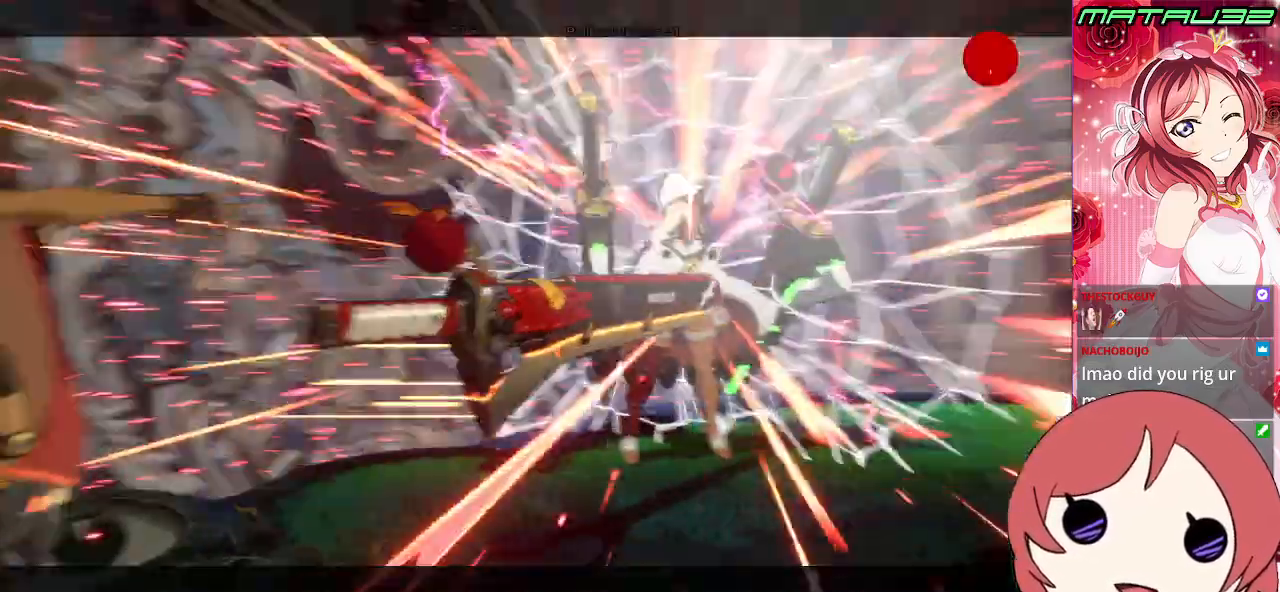
{"buttons": ["CROSS", "SQUARE", "TRIANGLE", "R1", "DPAD_RIGHT"], "events": [[33, "CROSS", "up"], [50, "R1", "down"], [167, "SQUARE", "down"], [233, "CROSS", "down"], [267, "DPAD_RIGHT", "up"], [333, "TRIANGLE", "down"], [400, "CROSS", "up"], [433, "CROSS", "down"], [467, "DPAD_DOWN", "up"], [467, "DPAD_RIGHT", "down"]]}
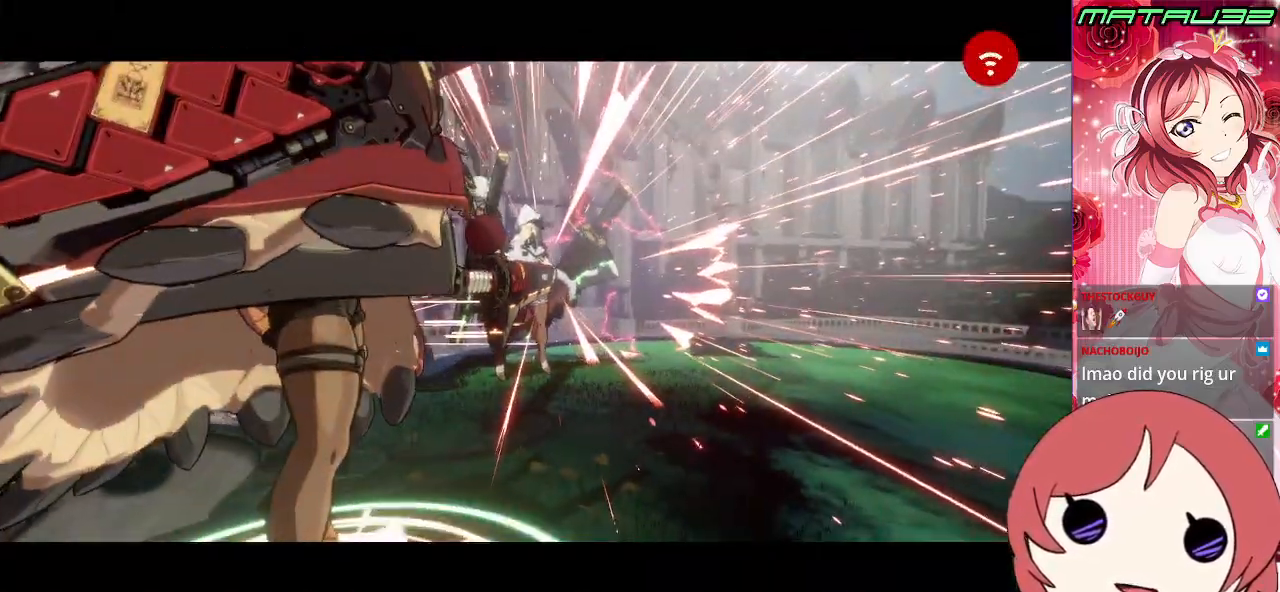
{"buttons": ["CROSS", "SQUARE"], "events": [[83, "CROSS", "up"], [83, "TRIANGLE", "up"], [100, "SQUARE", "up"], [250, "CROSS", "down"], [250, "DPAD_RIGHT", "up"], [267, "TRIANGLE", "down"], [317, "SQUARE", "down"], [350, "CROSS", "up"], [417, "TRIANGLE", "up"], [433, "CROSS", "down"], [450, "R1", "up"]]}
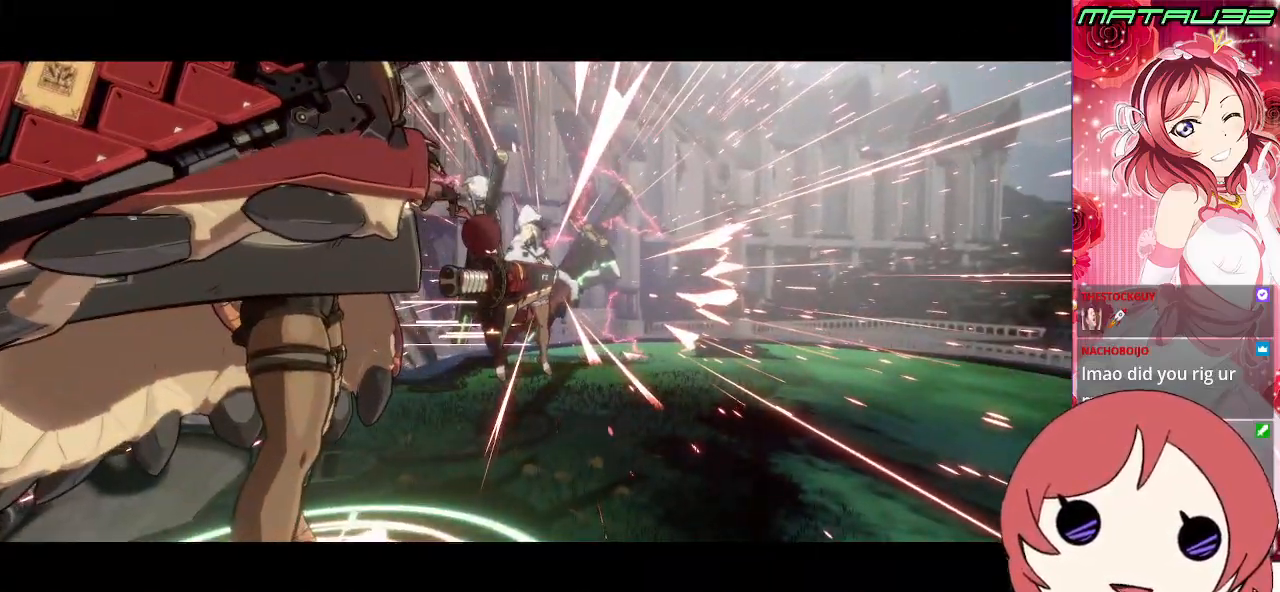
{"buttons": [], "events": [[17, "SQUARE", "up"], [33, "CROSS", "up"], [117, "R1", "down"], [167, "TRIANGLE", "down"], [183, "SQUARE", "down"], [217, "CROSS", "down"], [267, "R1", "up"], [267, "TRIANGLE", "up"], [317, "SQUARE", "up"], [350, "CROSS", "up"], [417, "CROSS", "down"], [483, "CROSS", "up"]]}
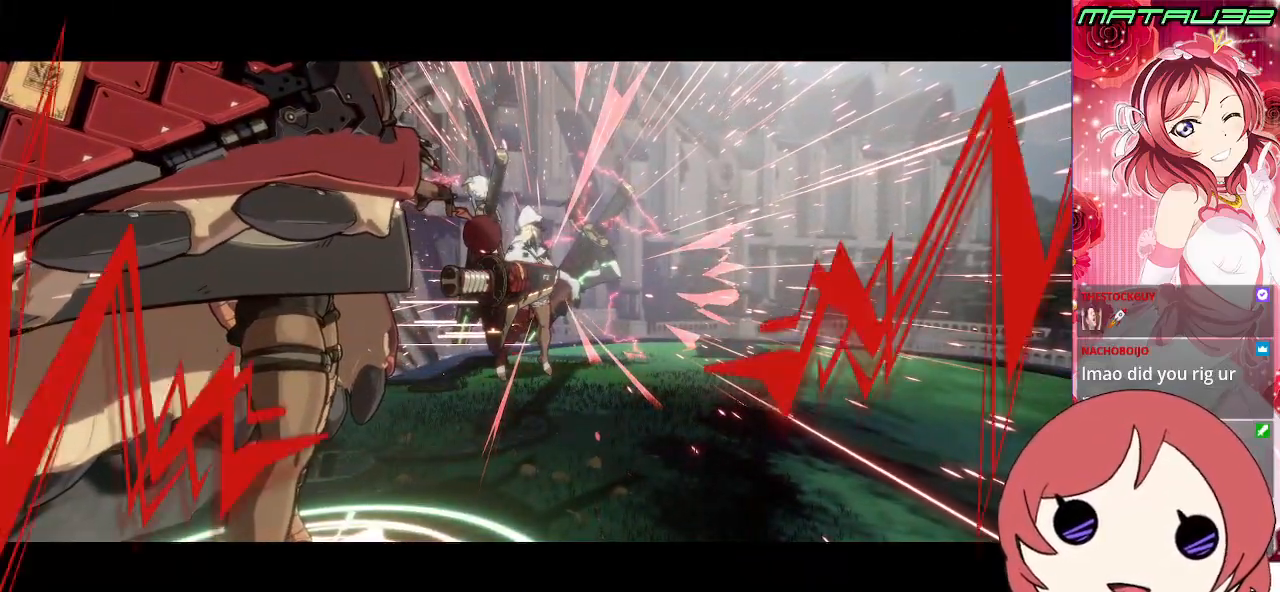
{"buttons": ["CROSS"], "events": [[83, "CROSS", "down"], [167, "CROSS", "up"], [267, "CROSS", "down"], [317, "CROSS", "up"], [417, "CROSS", "down"]]}
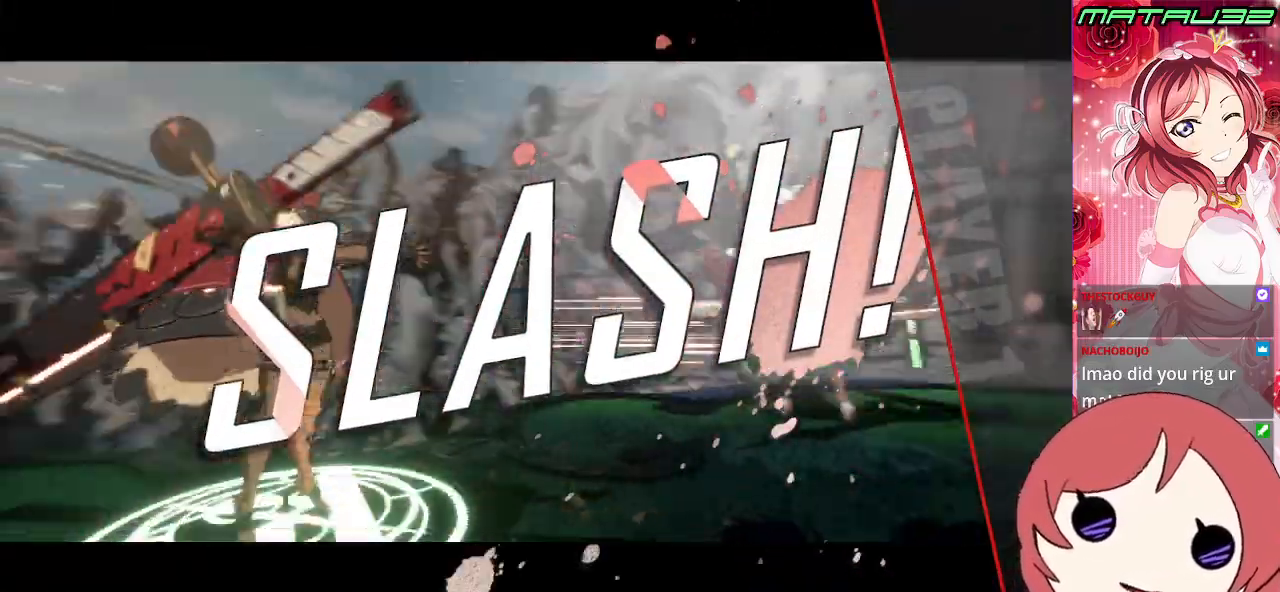
{"buttons": ["CROSS"], "events": [[17, "CROSS", "up"], [83, "CROSS", "down"], [150, "CROSS", "up"], [267, "CROSS", "down"], [350, "CROSS", "up"], [450, "CROSS", "down"]]}
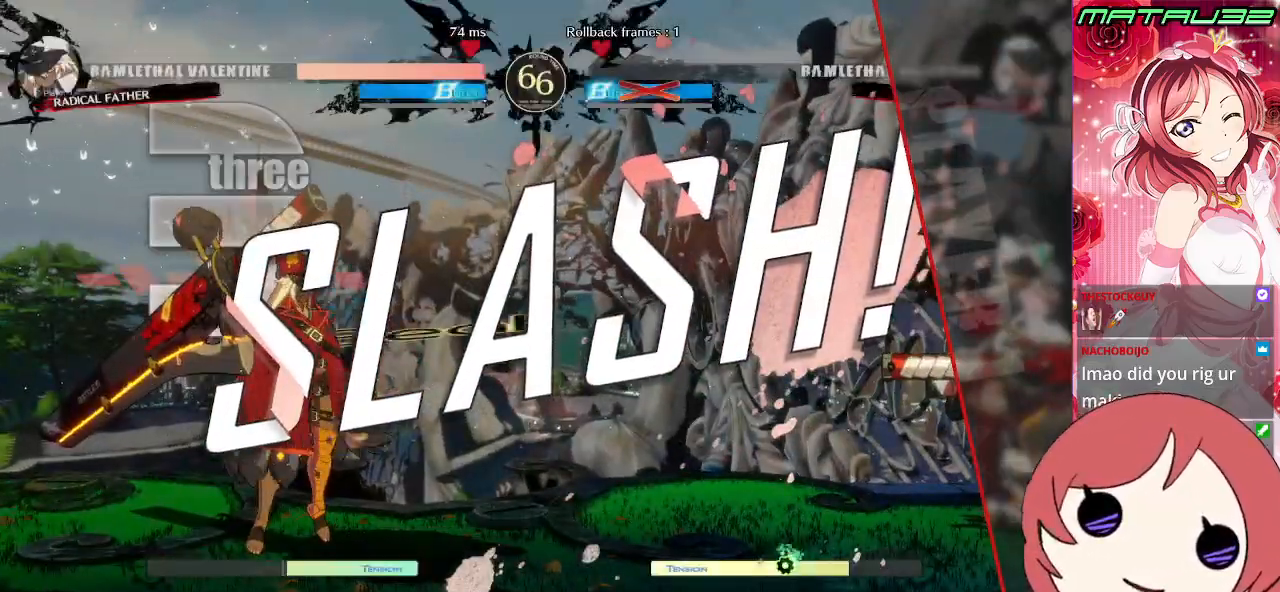
{"buttons": [], "events": [[67, "CROSS", "up"], [183, "CROSS", "down"], [250, "CROSS", "up"], [400, "CROSS", "down"], [500, "CROSS", "up"]]}
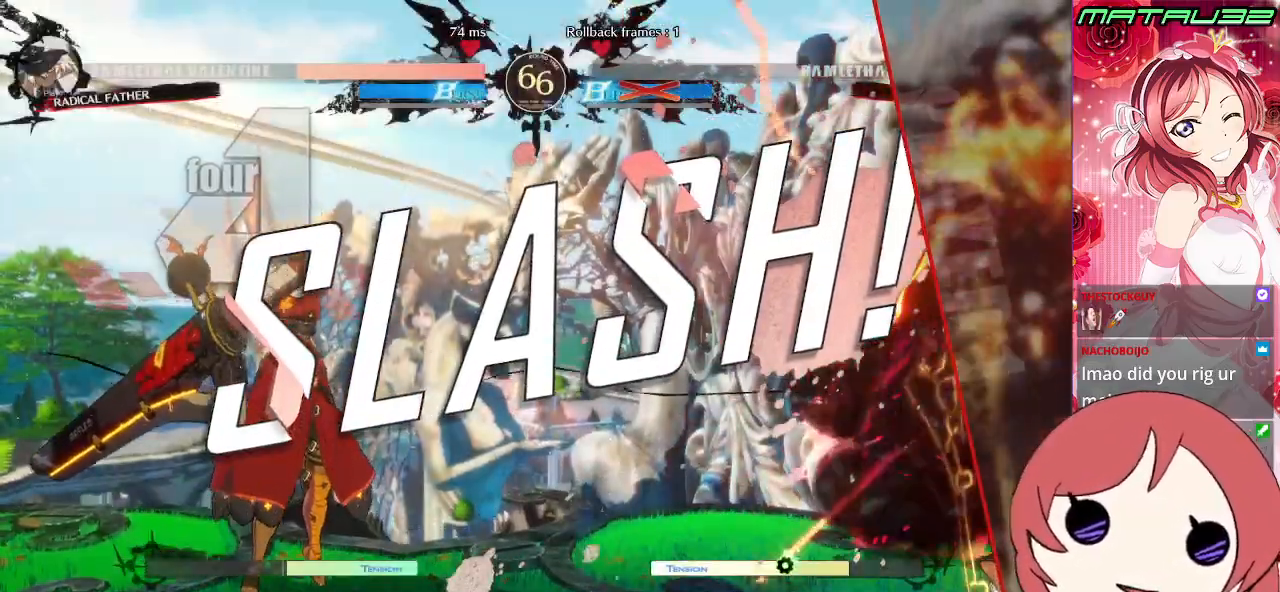
{"buttons": ["CROSS"], "events": [[117, "CROSS", "down"], [217, "CROSS", "up"], [317, "CROSS", "down"], [400, "CROSS", "up"], [467, "CROSS", "down"]]}
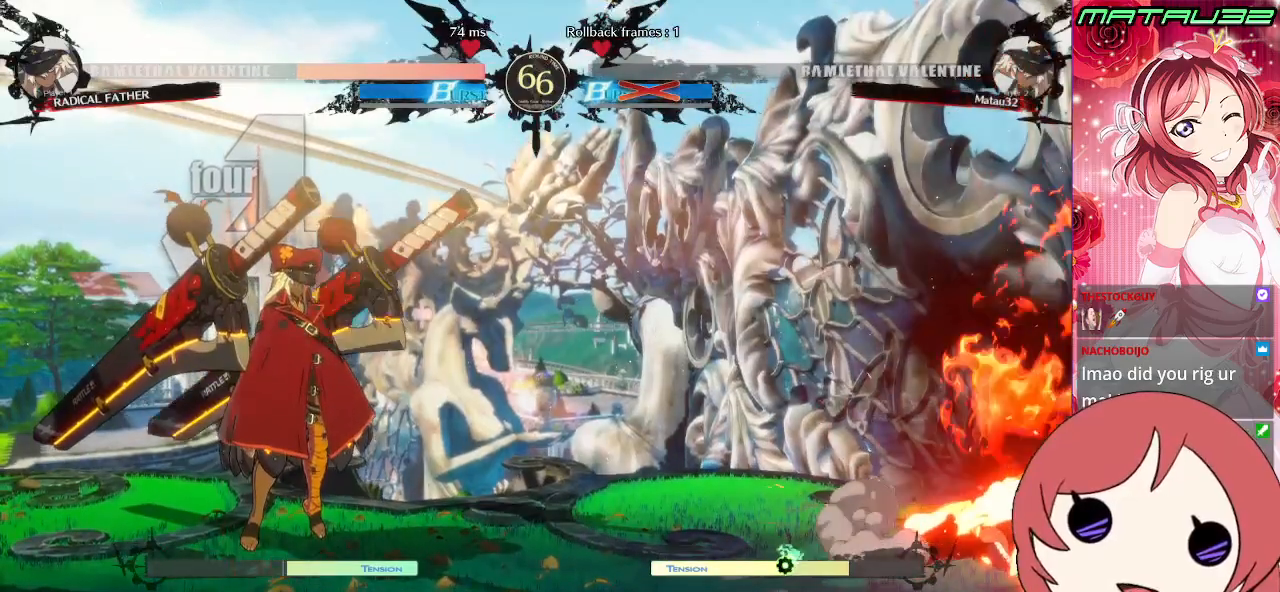
{"buttons": [], "events": [[33, "CROSS", "up"], [133, "CROSS", "down"], [183, "CROSS", "up"], [267, "CROSS", "down"], [350, "CROSS", "up"], [400, "CROSS", "down"], [500, "CROSS", "up"]]}
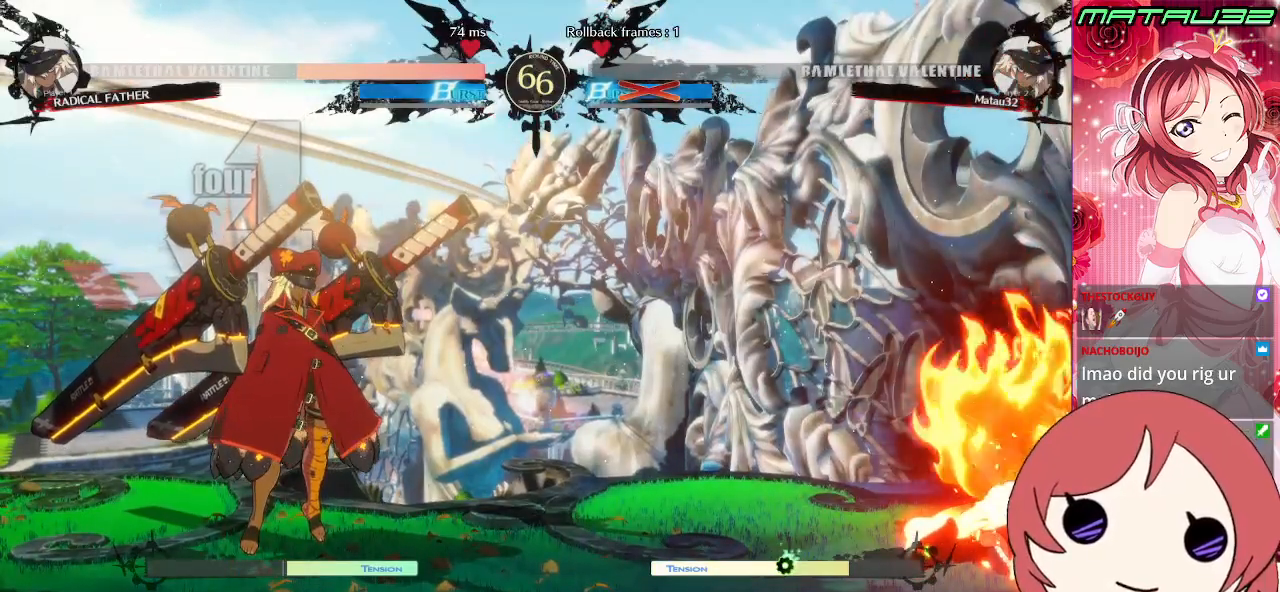
{"buttons": ["CROSS"], "events": [[33, "CROSS", "down"], [117, "CROSS", "up"], [217, "CROSS", "down"], [250, "CROSS", "up"], [333, "CROSS", "down"], [417, "CROSS", "up"], [500, "CROSS", "down"]]}
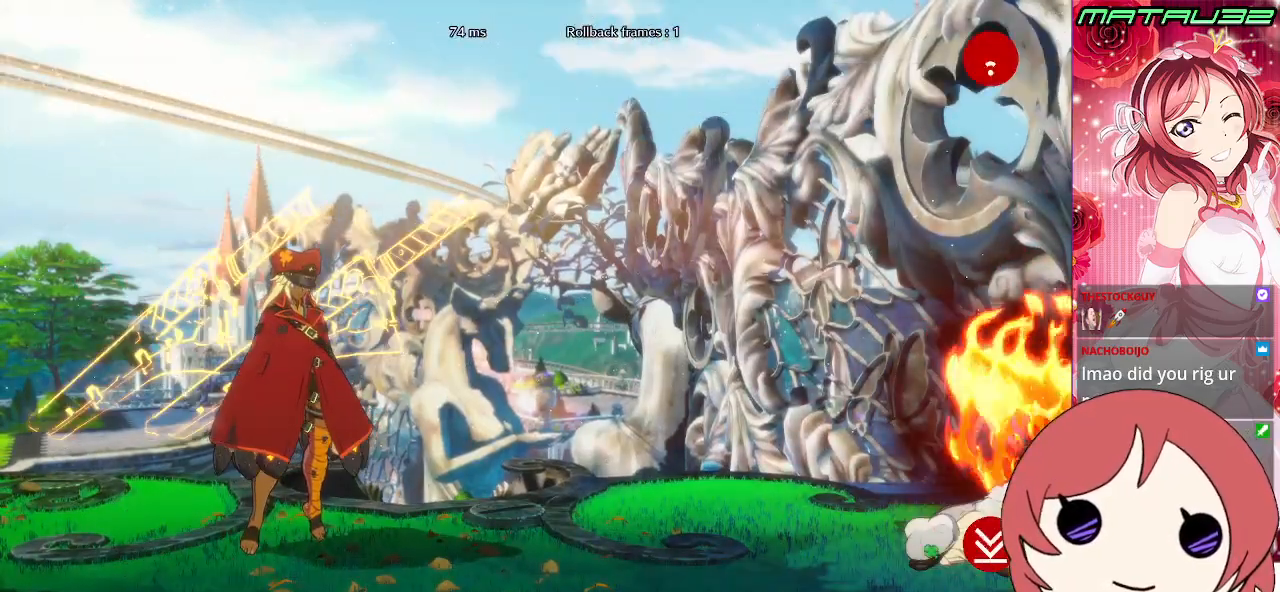
{"buttons": ["CROSS"], "events": [[83, "CROSS", "up"], [167, "CROSS", "down"], [233, "CROSS", "up"], [333, "CROSS", "down"], [383, "CROSS", "up"], [483, "CROSS", "down"]]}
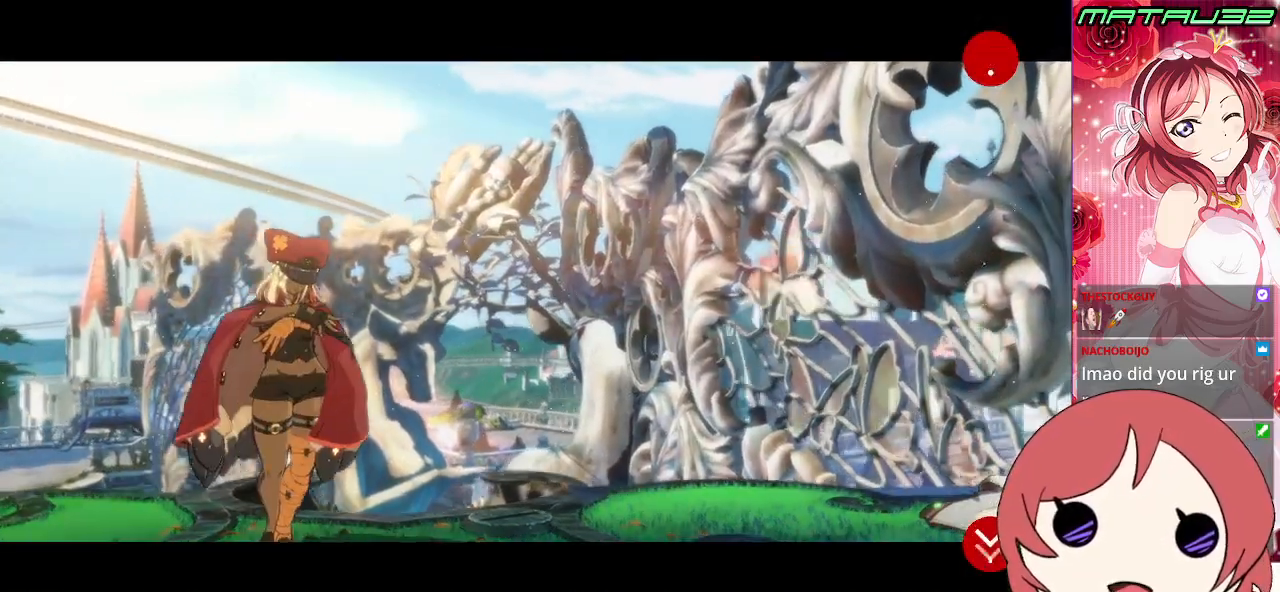
{"buttons": ["CROSS"], "events": [[67, "CROSS", "up"], [133, "CROSS", "down"], [200, "CROSS", "up"], [300, "CROSS", "down"], [367, "CROSS", "up"], [467, "CROSS", "down"]]}
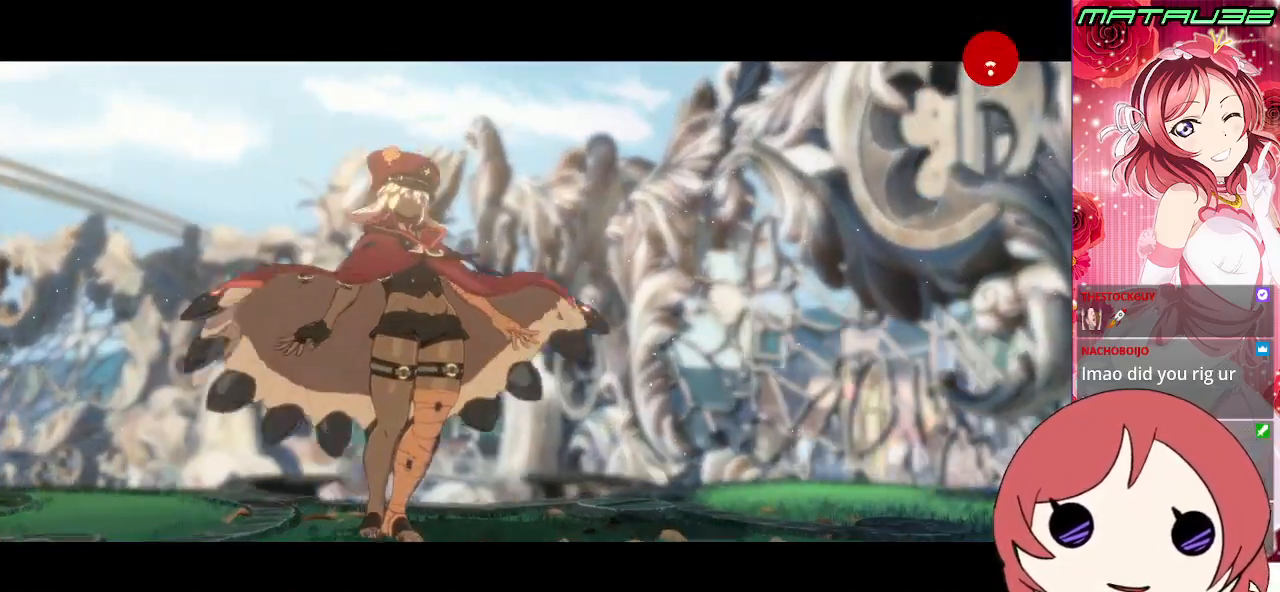
{"buttons": [], "events": [[17, "CROSS", "up"], [117, "CROSS", "down"], [200, "CROSS", "up"], [283, "CROSS", "down"], [317, "CROSS", "up"], [417, "CROSS", "down"], [483, "CROSS", "up"]]}
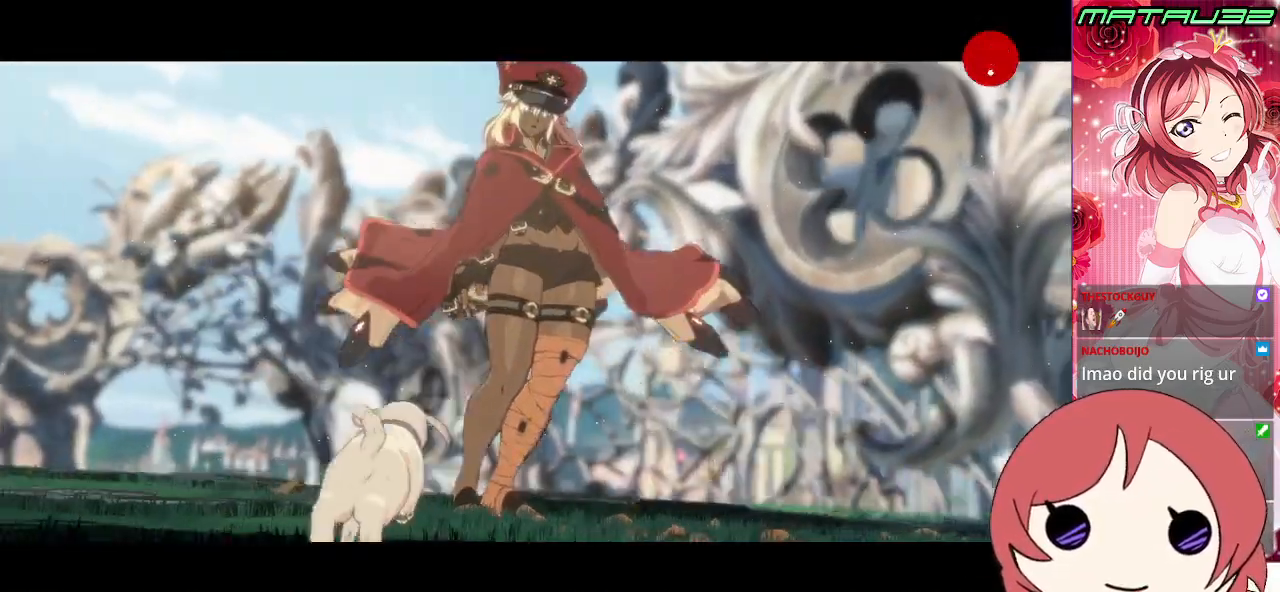
{"buttons": ["CROSS"], "events": [[83, "CROSS", "down"], [150, "CROSS", "up"], [283, "CROSS", "down"], [383, "CROSS", "up"], [450, "CROSS", "down"]]}
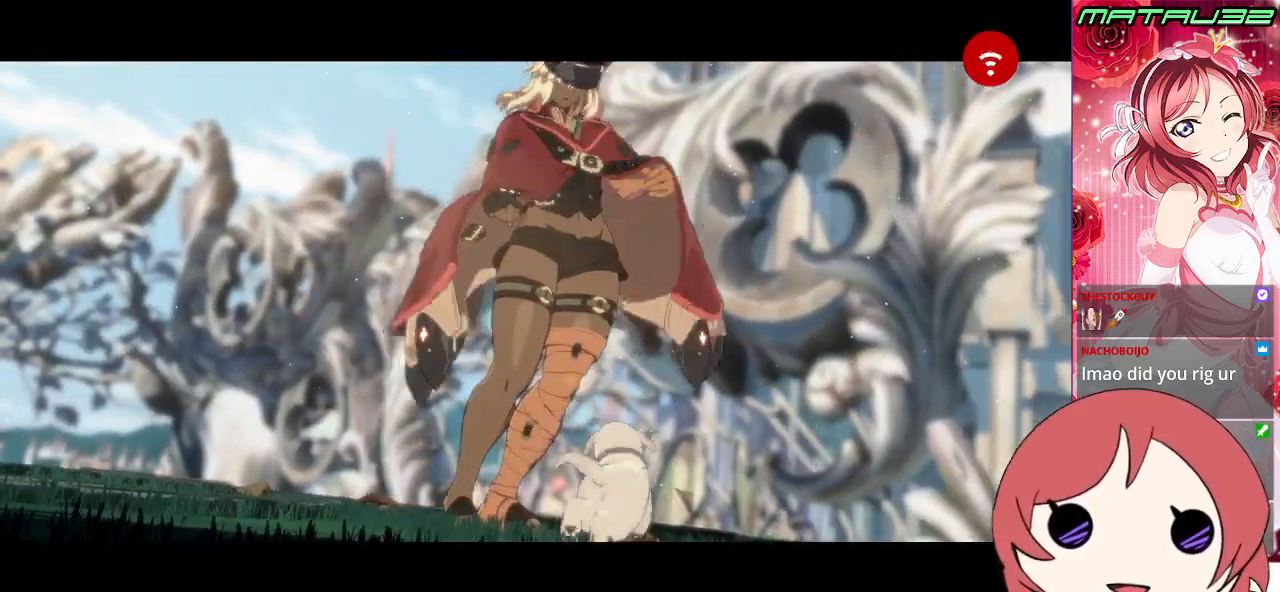
{"buttons": ["CROSS"], "events": [[67, "CROSS", "up"], [133, "CROSS", "down"], [200, "CROSS", "up"], [300, "CROSS", "down"], [383, "CROSS", "up"], [483, "CROSS", "down"]]}
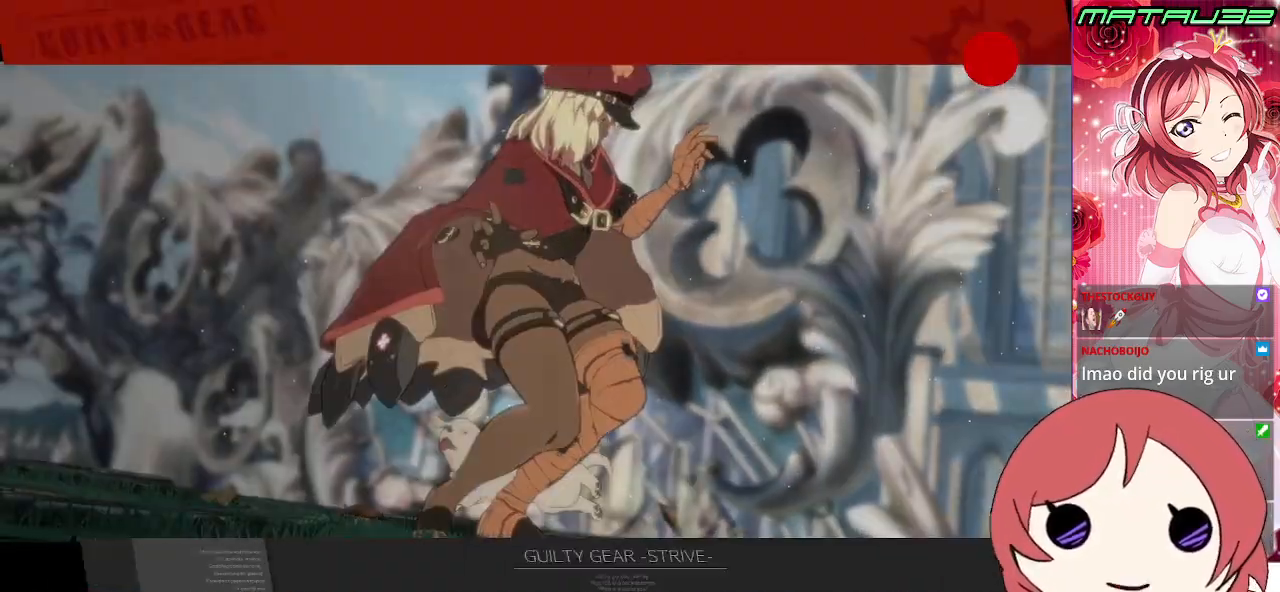
{"buttons": [], "events": [[83, "CROSS", "up"], [167, "CROSS", "down"], [283, "CROSS", "up"], [400, "CROSS", "down"], [500, "CROSS", "up"]]}
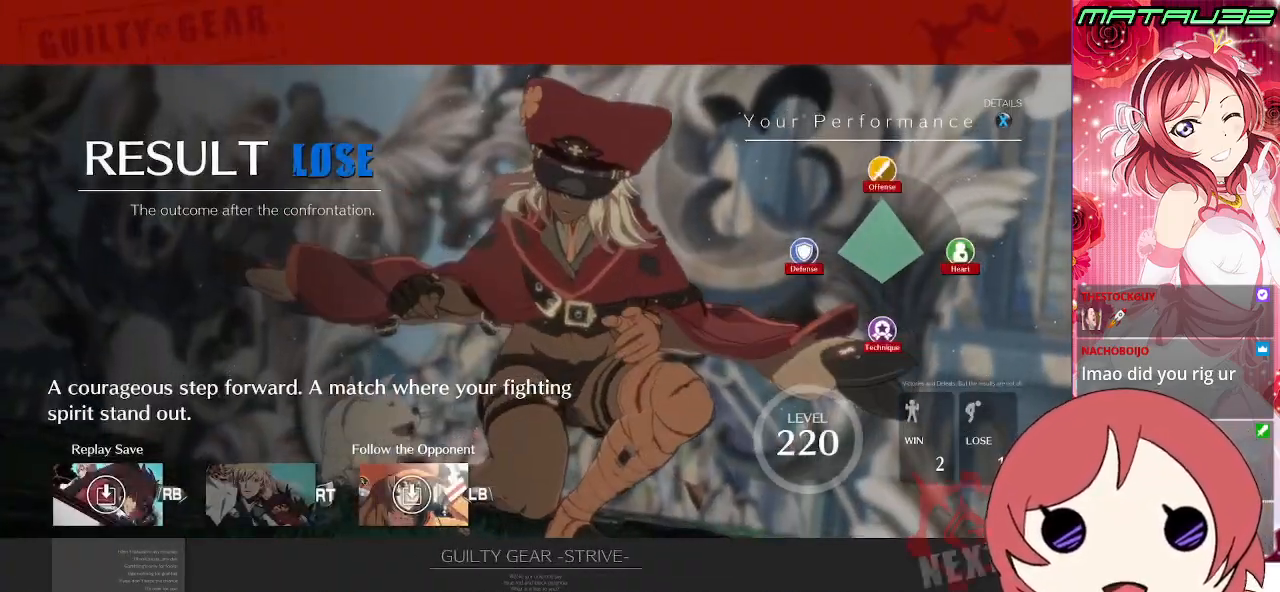
{"buttons": ["CROSS"], "events": [[100, "CROSS", "down"], [183, "CROSS", "up"], [300, "CROSS", "down"], [367, "CROSS", "up"], [500, "CROSS", "down"]]}
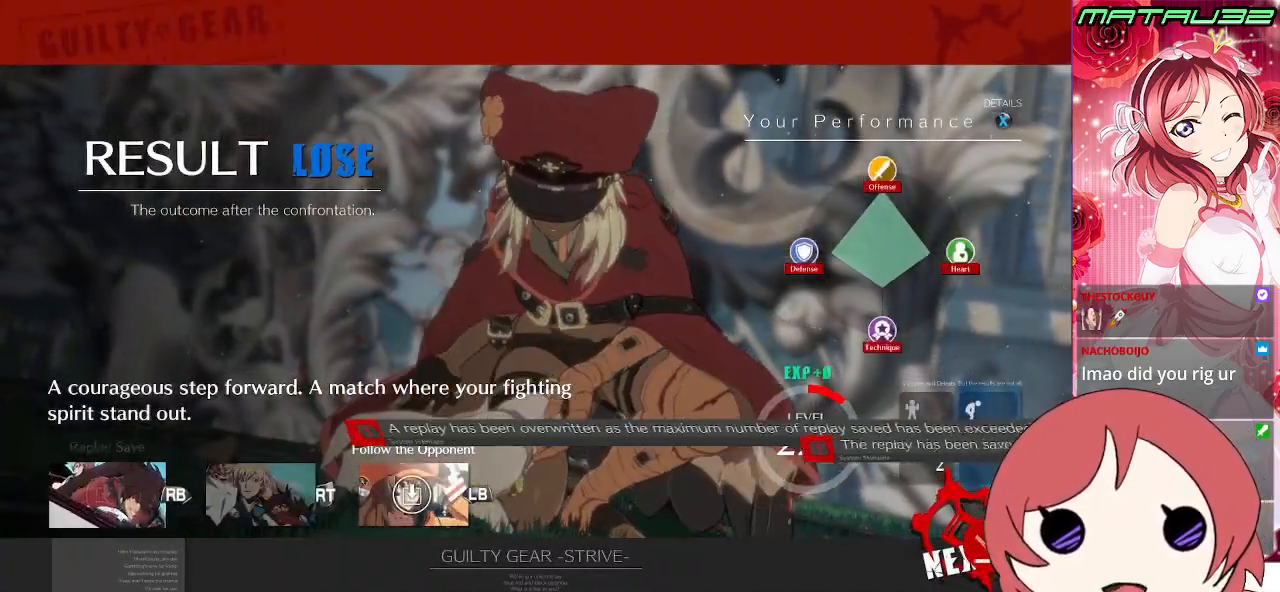
{"buttons": ["CROSS"], "events": [[50, "CROSS", "up"], [167, "CROSS", "down"], [217, "CROSS", "up"], [300, "CROSS", "down"], [383, "CROSS", "up"], [450, "CROSS", "down"]]}
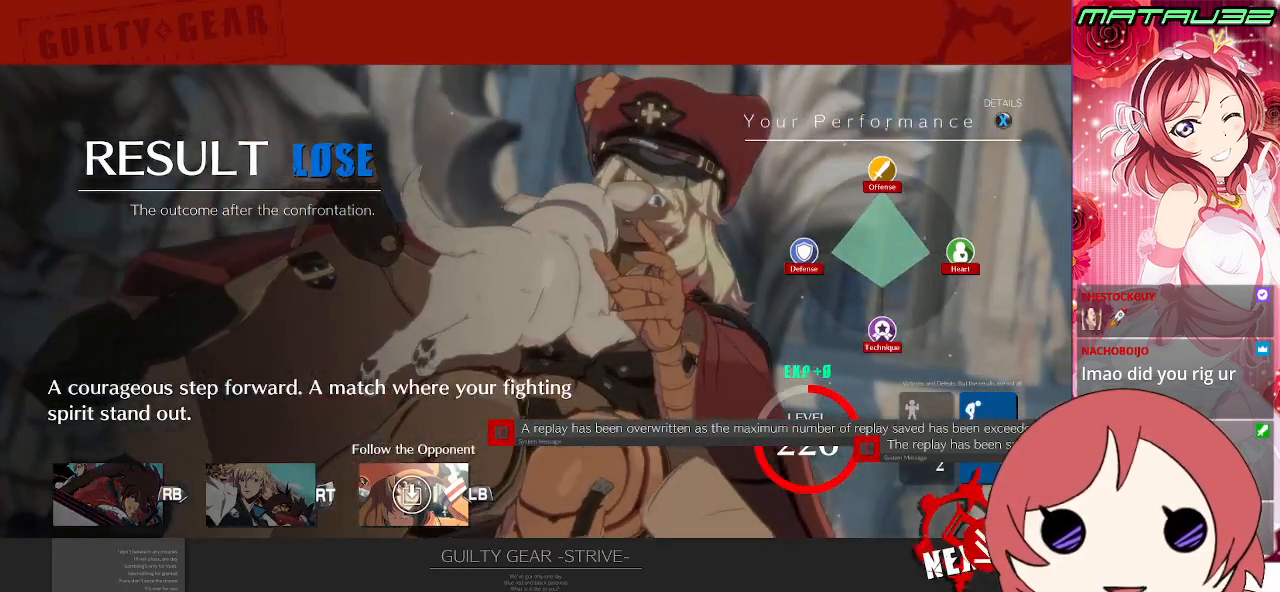
{"buttons": [], "events": [[33, "CROSS", "up"], [150, "CROSS", "down"], [217, "CROSS", "up"], [367, "CROSS", "down"], [417, "CROSS", "up"]]}
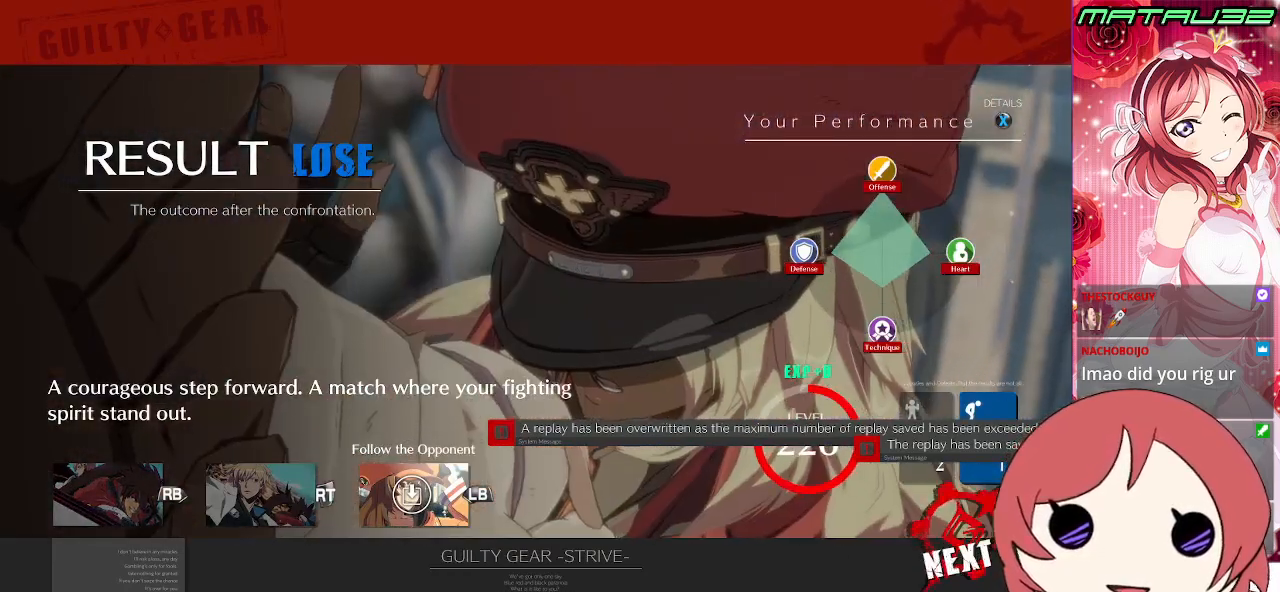
{"buttons": ["CROSS"], "events": [[67, "CROSS", "down"], [133, "CROSS", "up"], [300, "CROSS", "down"], [333, "CROSS", "up"], [467, "CROSS", "down"]]}